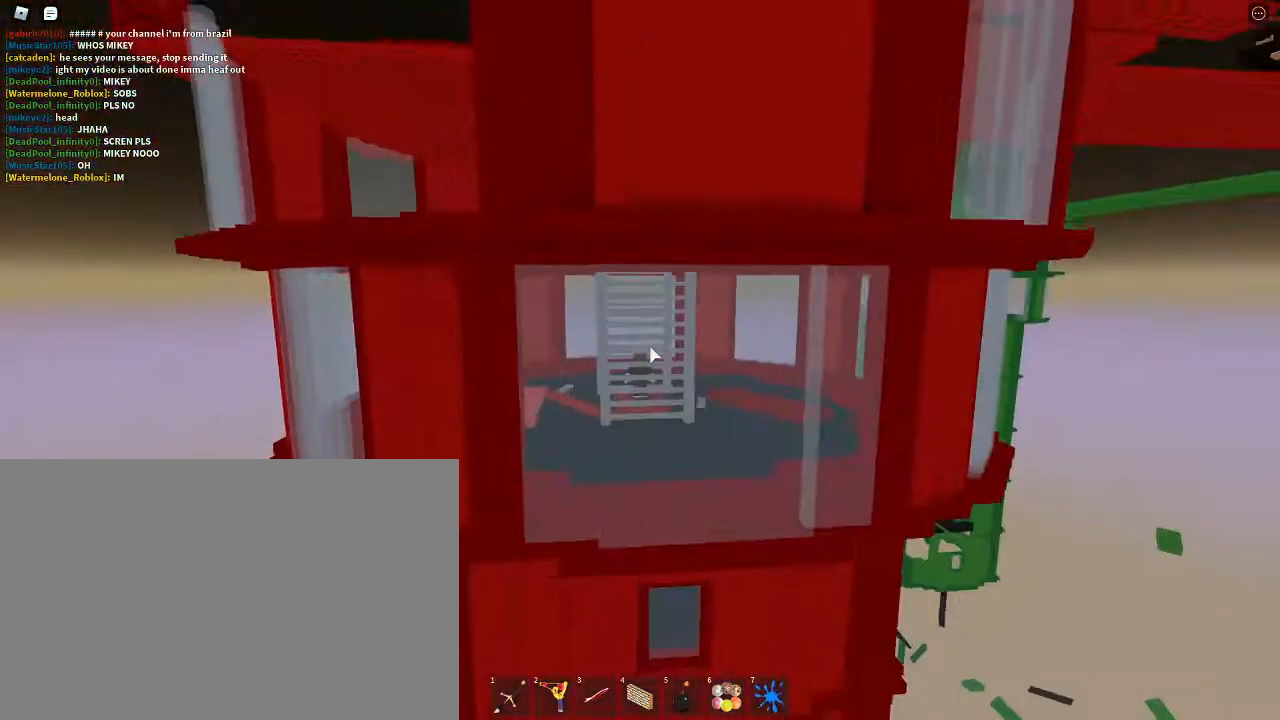
Gameplay with keyboard and mouse; each line is a JSON object with the keys and mouse buttons held at the frame after it. "events" lists presses ("down") and releases ("up") of "1", "2", "3", "4", "5", "6", "7", "a", "alt", "c", "caps_lock", "ctrl", "d", "e", "f", "g", "q", "r", "s", "shift", "space", "t", "tab", "v", "w", "x", "z", "mouse_left", "mouse_wheel" and "mouse_right" between this image and that frame as [ms after this image, input, new state], when the widget could be followed in between. "mouse_left", "mouse_wheel", "mouse_right" = the "left", "wheel", "right" buttons of the "mouse" list. No other keys are recorded. "wheel" means that the mouse wheel is clicked or scrolled. Not read: mouse_move.
{"keys": ["d"], "mouse": ["right"]}
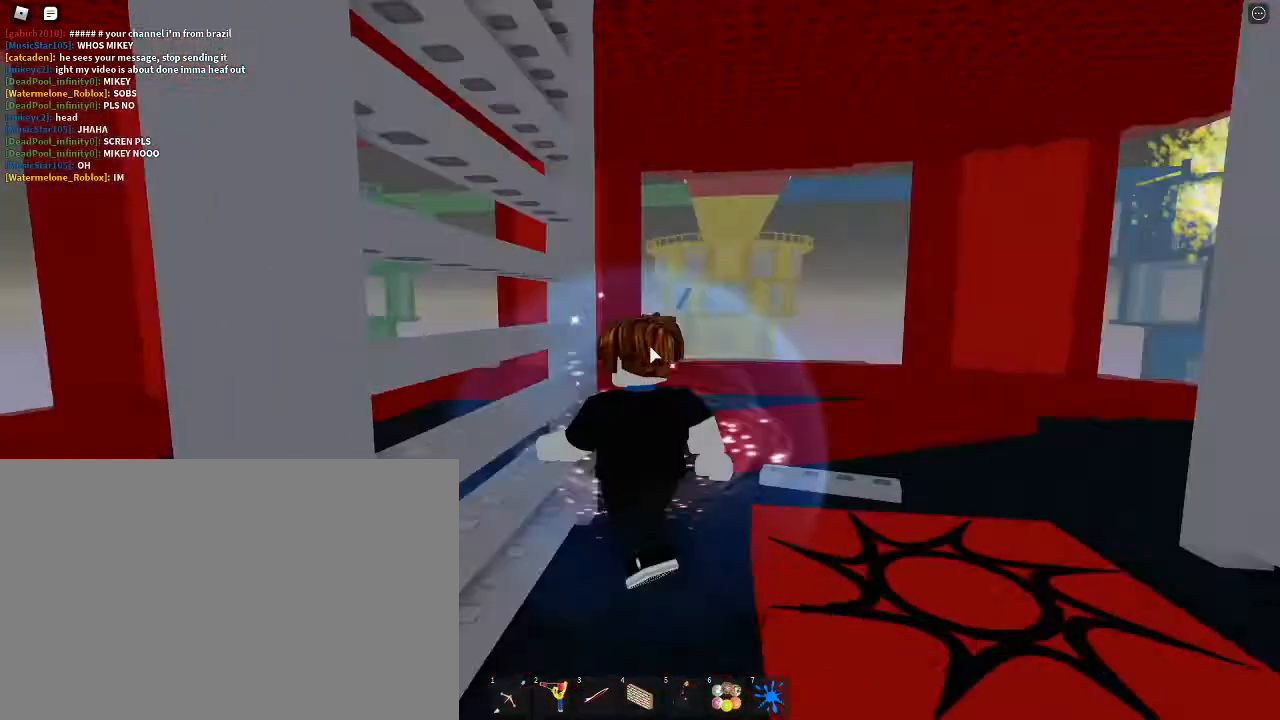
{"keys": ["d", "shift", "w"], "mouse": ["right"], "events": [[133, "w", "down"], [467, "shift", "down"]]}
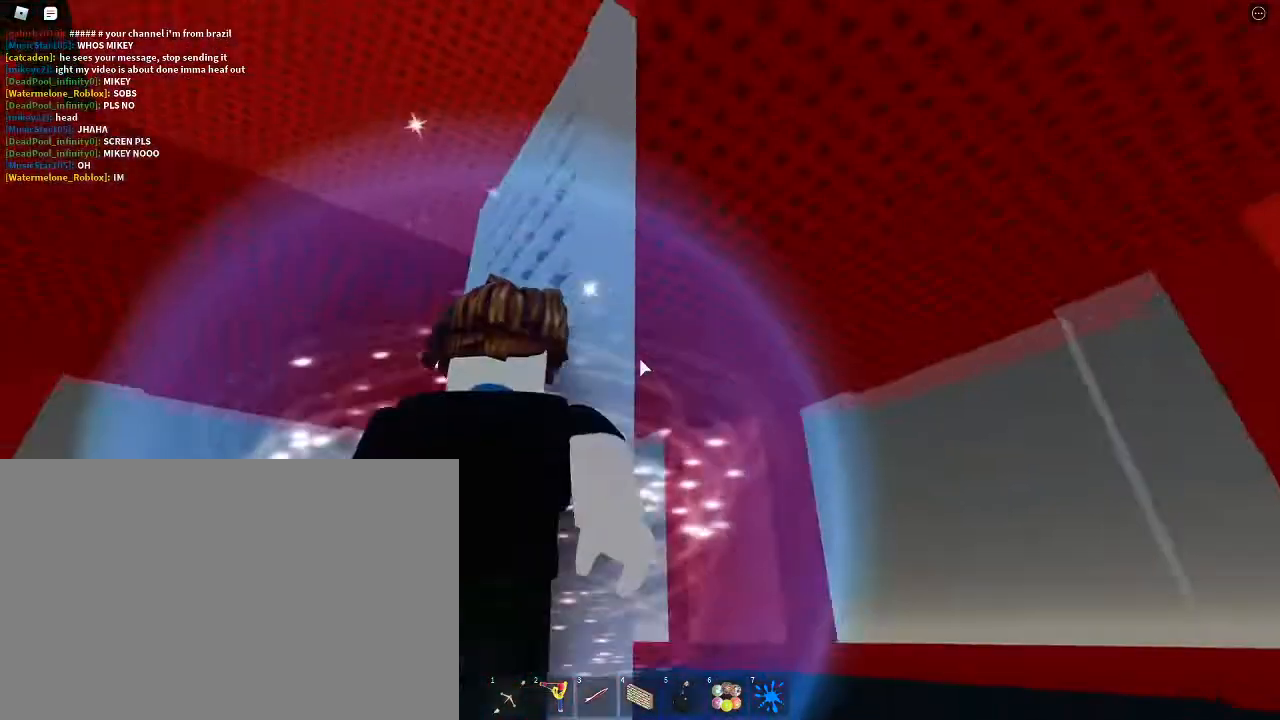
{"keys": ["d"], "mouse": [], "events": [[33, "d", "up"], [33, "mouse_right", "up"], [33, "w", "up"], [100, "shift", "up"], [133, "a", "down"], [267, "1", "down"], [333, "1", "up"], [433, "a", "up"], [467, "d", "down"]]}
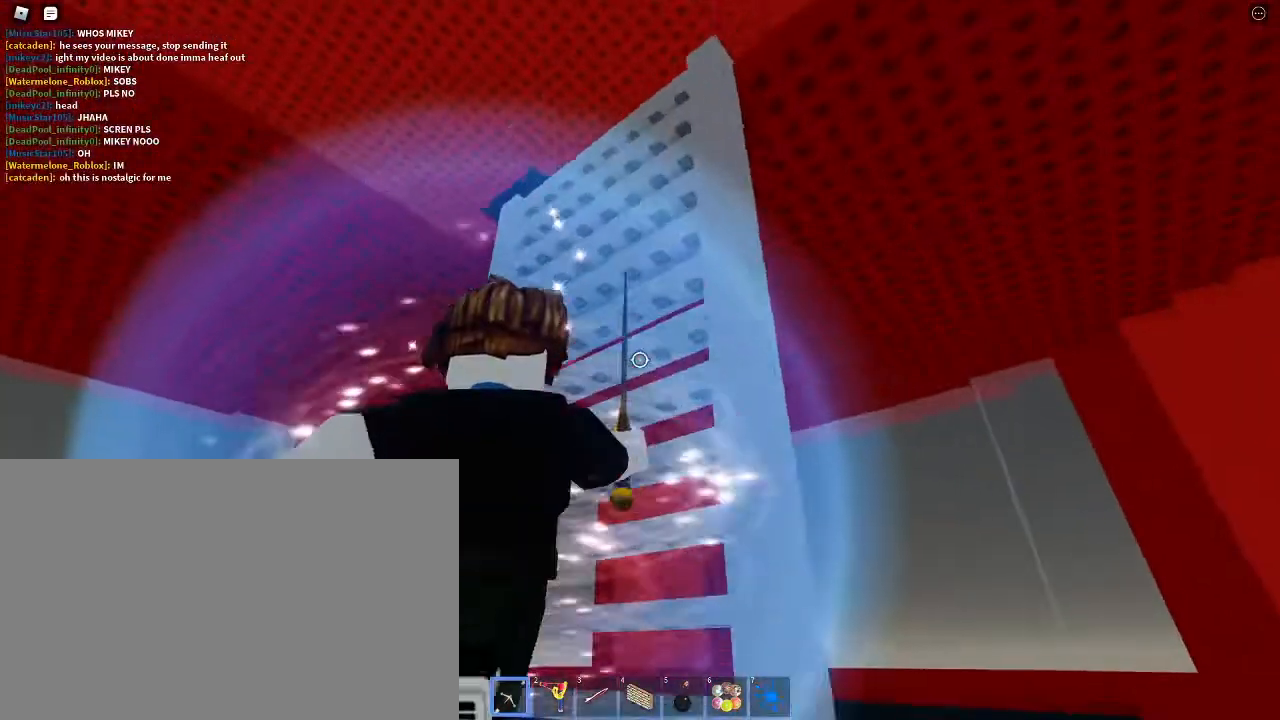
{"keys": ["w"], "mouse": ["left"], "events": [[100, "w", "down"], [167, "a", "down"], [167, "d", "up"], [267, "w", "up"], [333, "mouse_left", "down"], [333, "space", "down"], [400, "w", "down"], [433, "a", "up"], [433, "mouse_left", "up"], [500, "mouse_left", "down"], [500, "space", "up"]]}
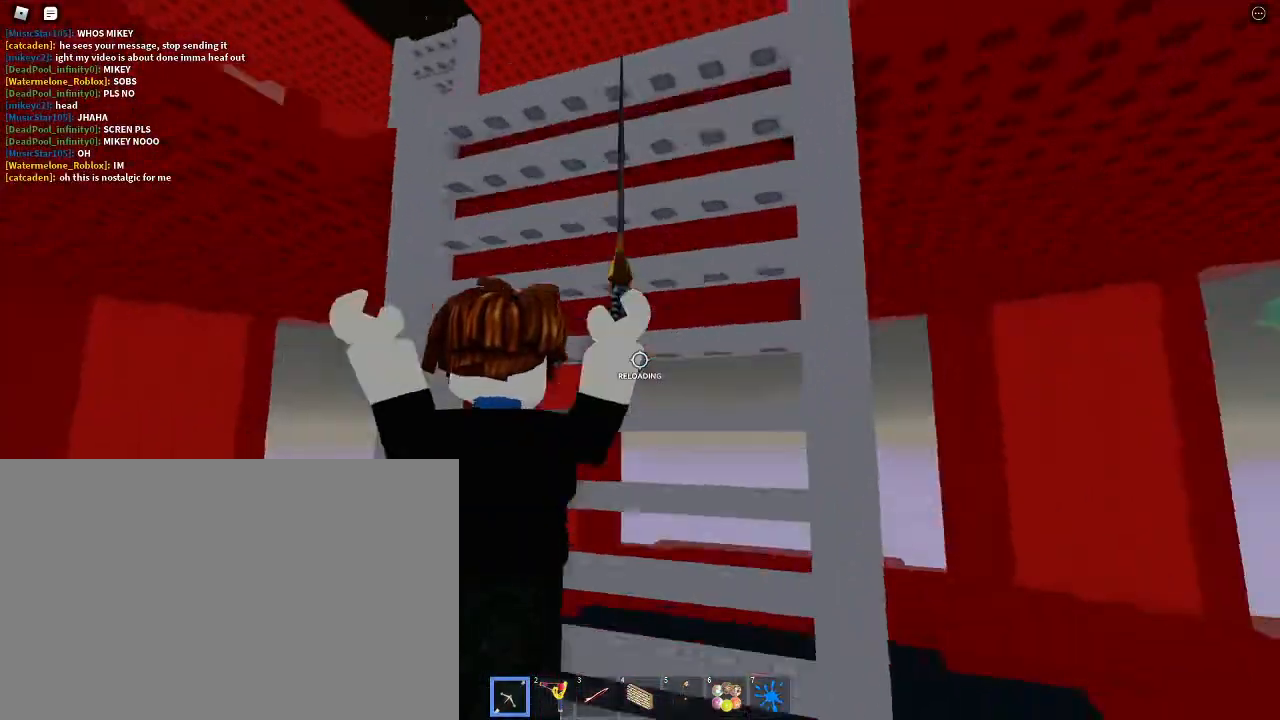
{"keys": ["shift", "w"], "mouse": [], "events": [[33, "mouse_left", "up"], [133, "1", "down"], [233, "1", "up"], [400, "shift", "down"]]}
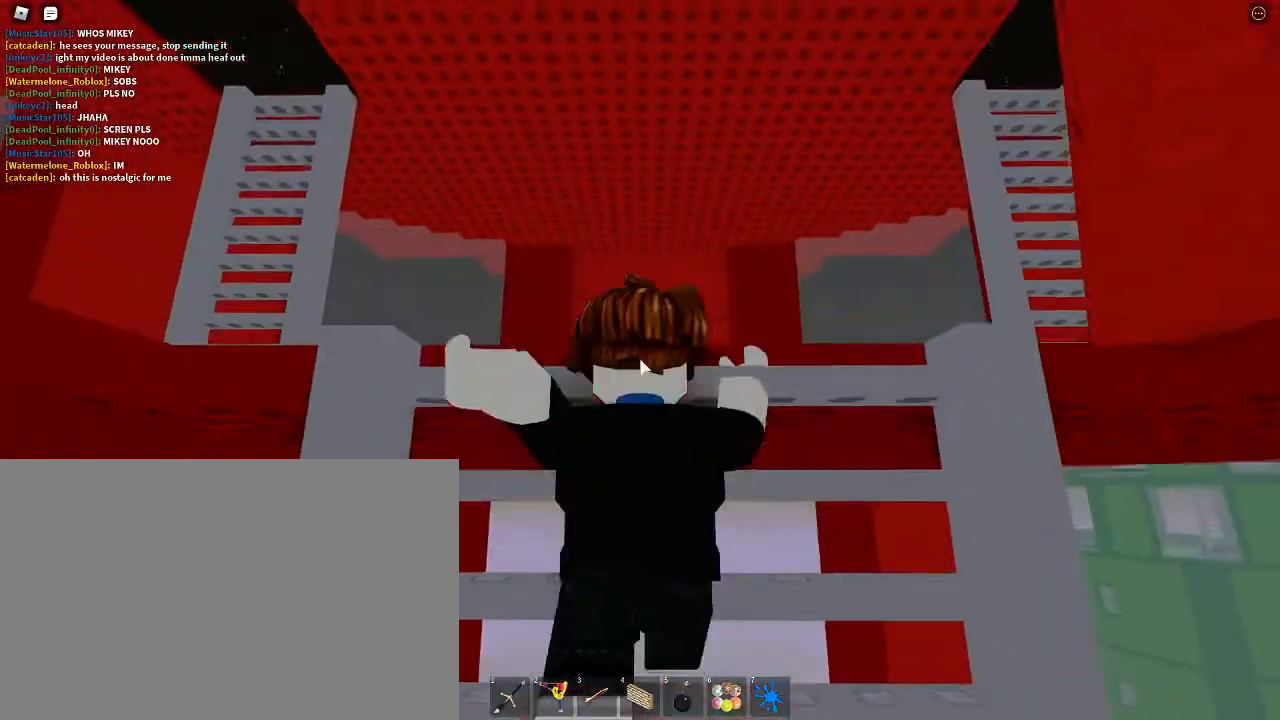
{"keys": ["a", "shift", "w"], "mouse": ["right"], "events": [[33, "shift", "up"], [200, "1", "down"], [267, "mouse_right", "down"], [333, "1", "up"], [467, "a", "down"], [467, "shift", "down"]]}
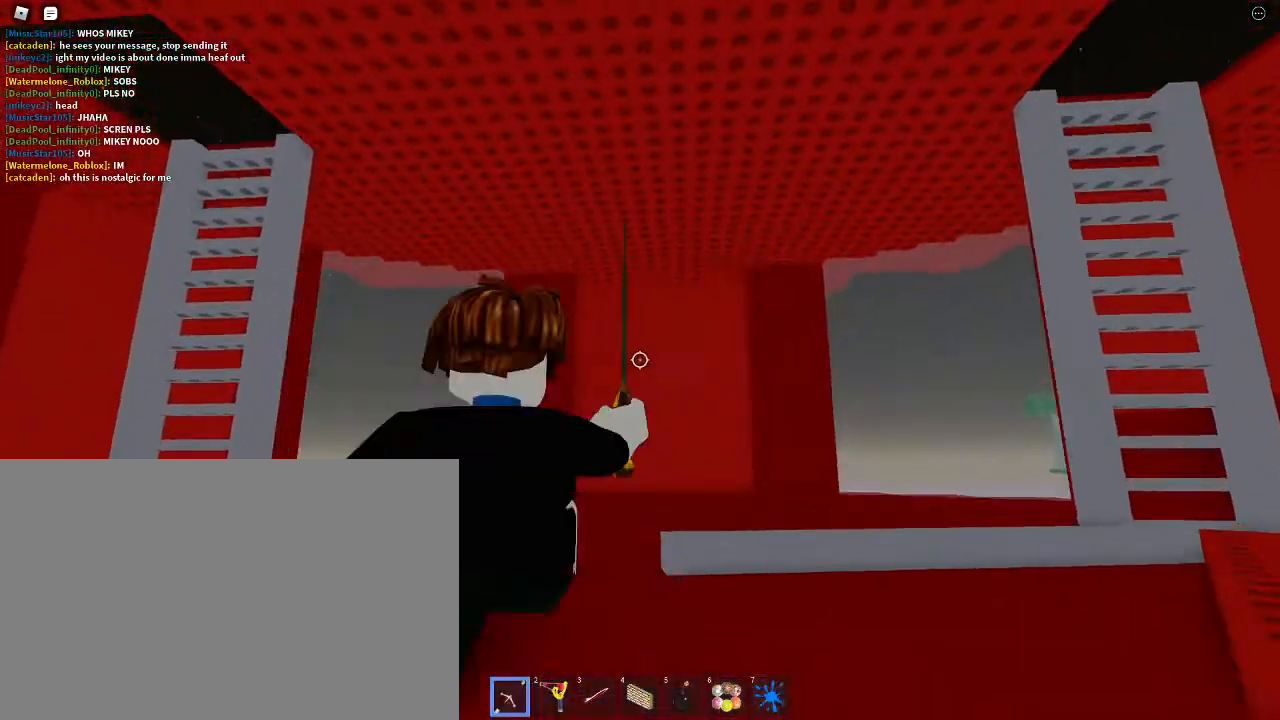
{"keys": ["a", "w"], "mouse": [], "events": [[100, "shift", "up"], [167, "mouse_right", "up"]]}
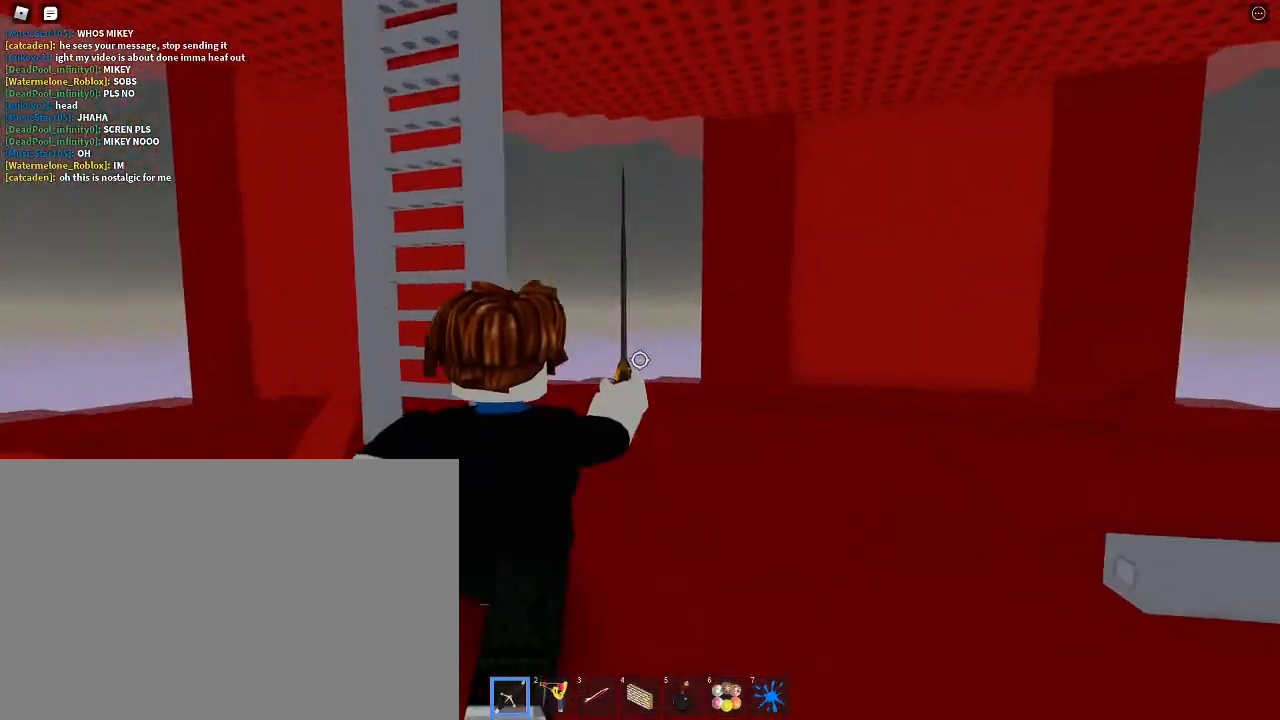
{"keys": ["a", "w"], "mouse": [], "events": []}
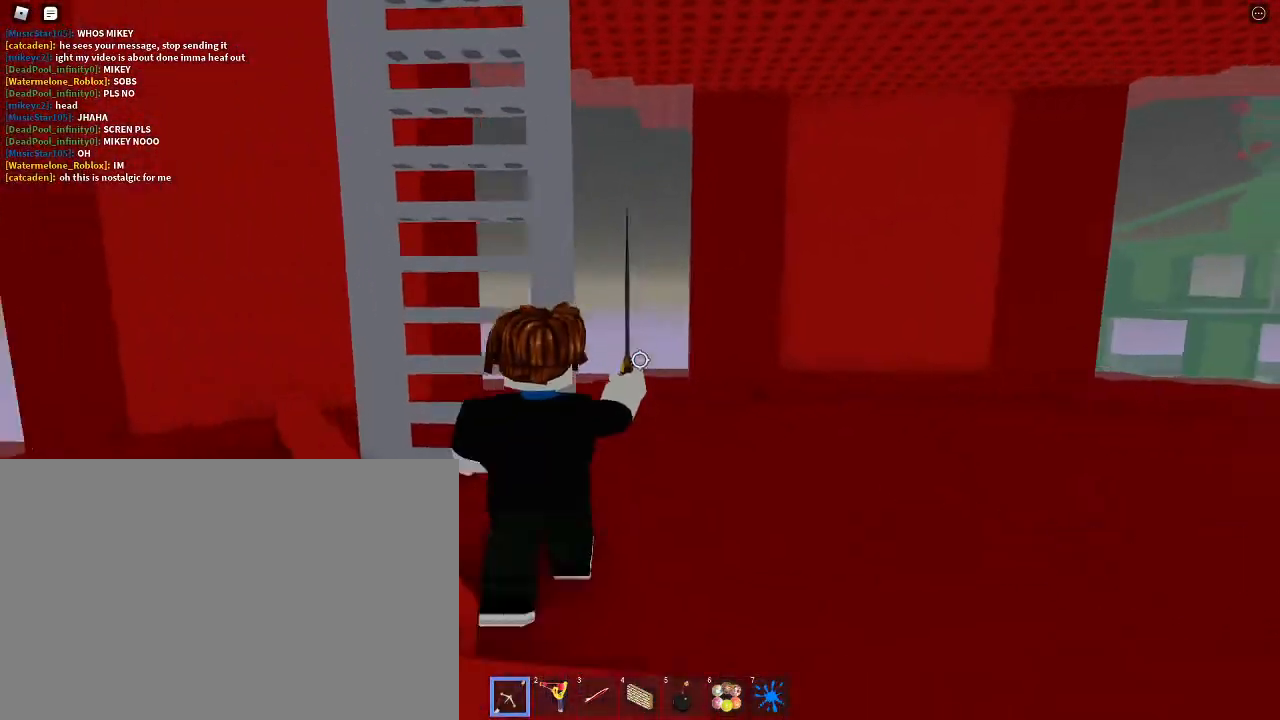
{"keys": ["w"], "mouse": [], "events": [[100, "space", "down"], [133, "mouse_left", "down"], [200, "a", "up"], [200, "mouse_left", "up"], [233, "mouse_left", "down"], [333, "mouse_left", "up"], [333, "space", "up"], [367, "a", "down"], [367, "mouse_left", "down"], [433, "mouse_left", "up"], [500, "a", "up"]]}
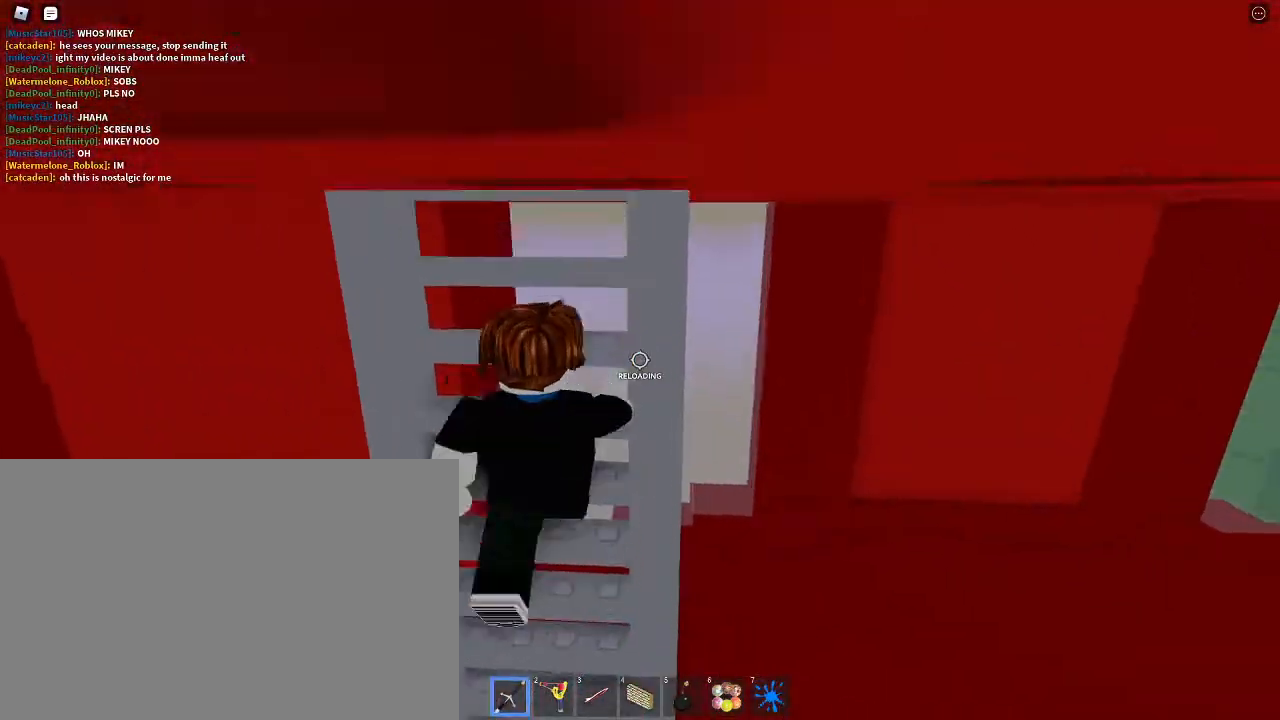
{"keys": ["shift", "w"], "mouse": [], "events": [[67, "d", "down"], [200, "d", "up"], [500, "shift", "down"]]}
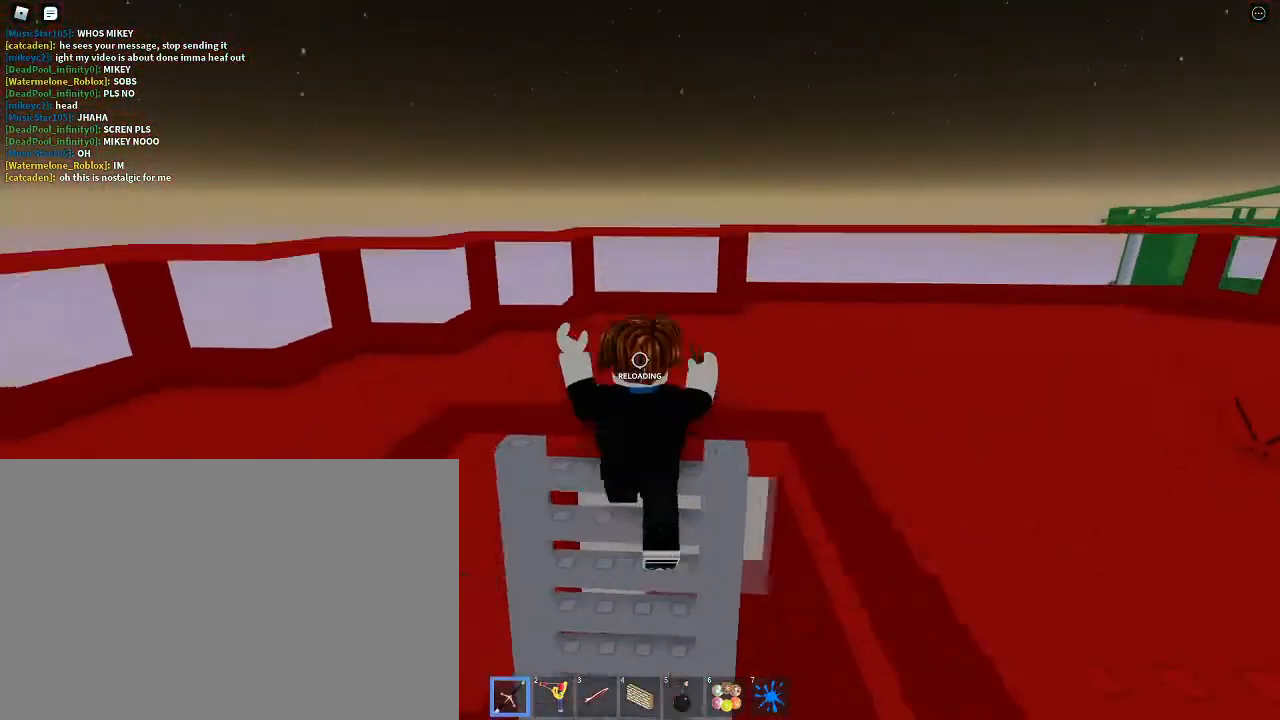
{"keys": ["d", "w"], "mouse": ["right"], "events": [[67, "d", "down"], [133, "shift", "up"], [167, "mouse_right", "down"]]}
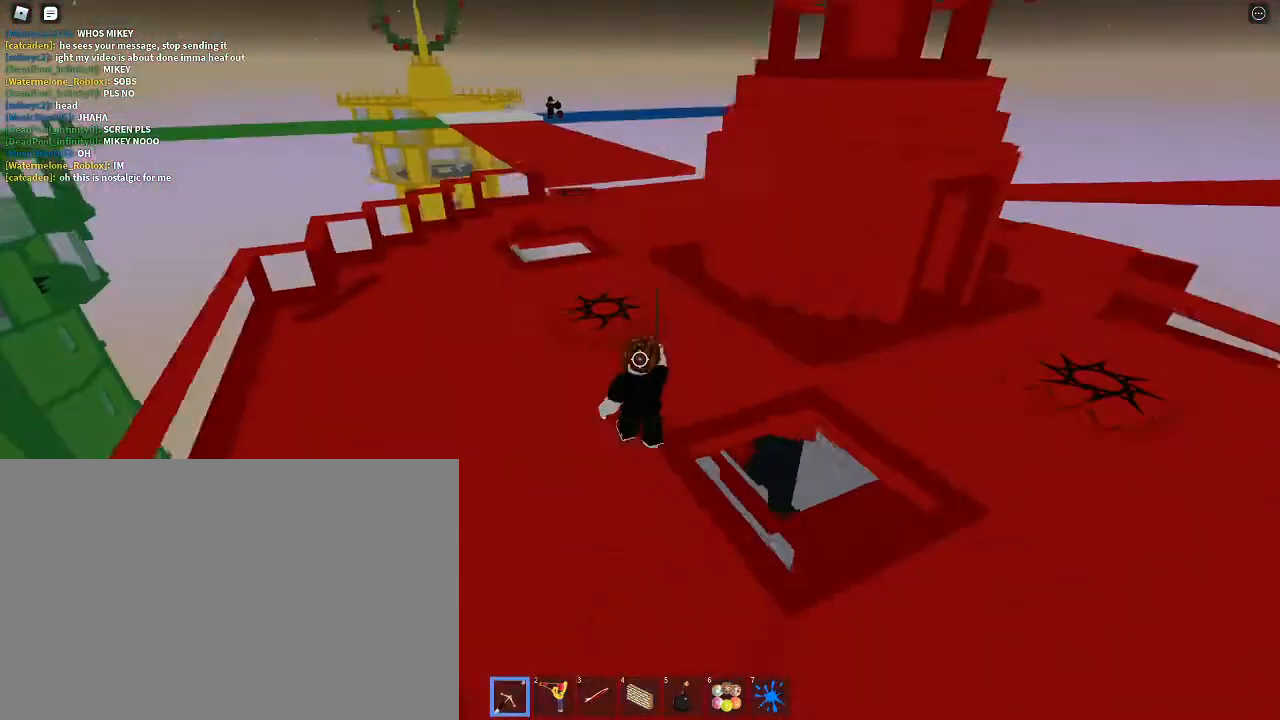
{"keys": ["space", "w"], "mouse": ["left", "right"], "events": [[33, "d", "up"], [33, "mouse_right", "up"], [233, "mouse_right", "down"], [333, "a", "down"], [367, "a", "up"], [433, "a", "down"], [467, "a", "up"], [500, "mouse_left", "down"], [500, "space", "down"]]}
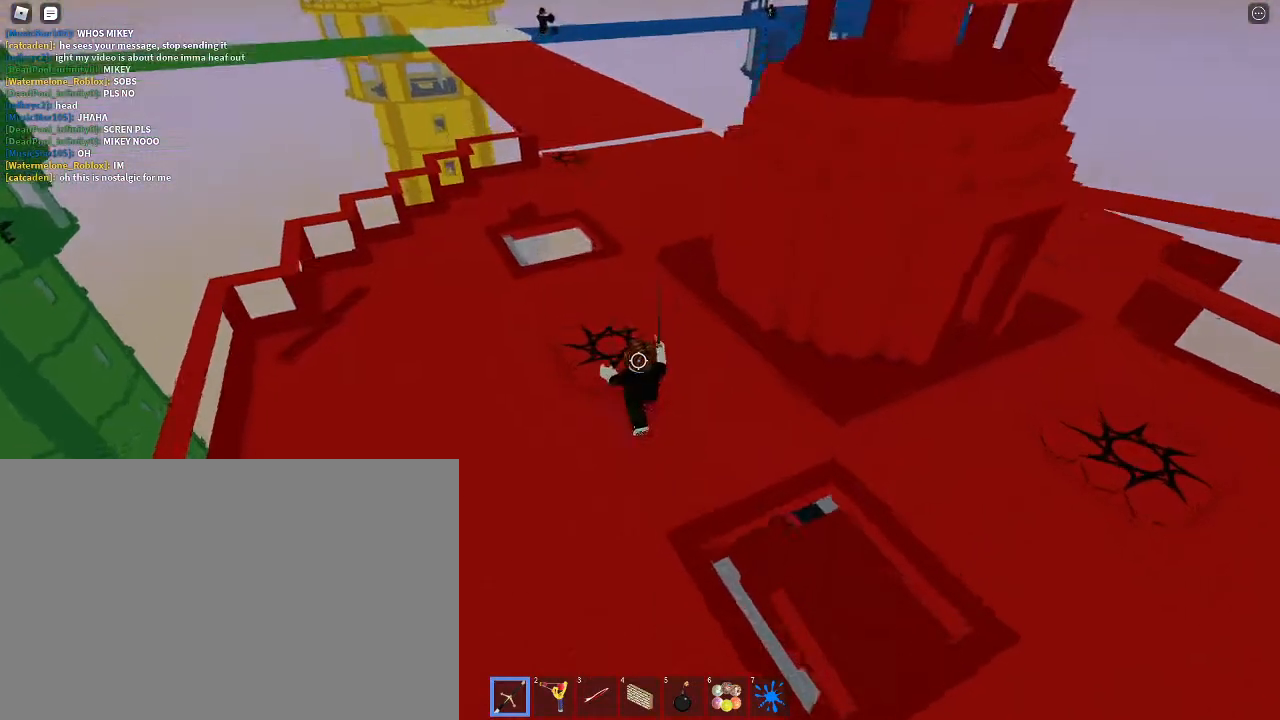
{"keys": ["5", "w"], "mouse": ["right"], "events": [[100, "mouse_left", "up"], [167, "mouse_left", "down"], [267, "1", "down"], [267, "mouse_left", "up"], [267, "space", "up"], [333, "1", "up"], [433, "5", "down"]]}
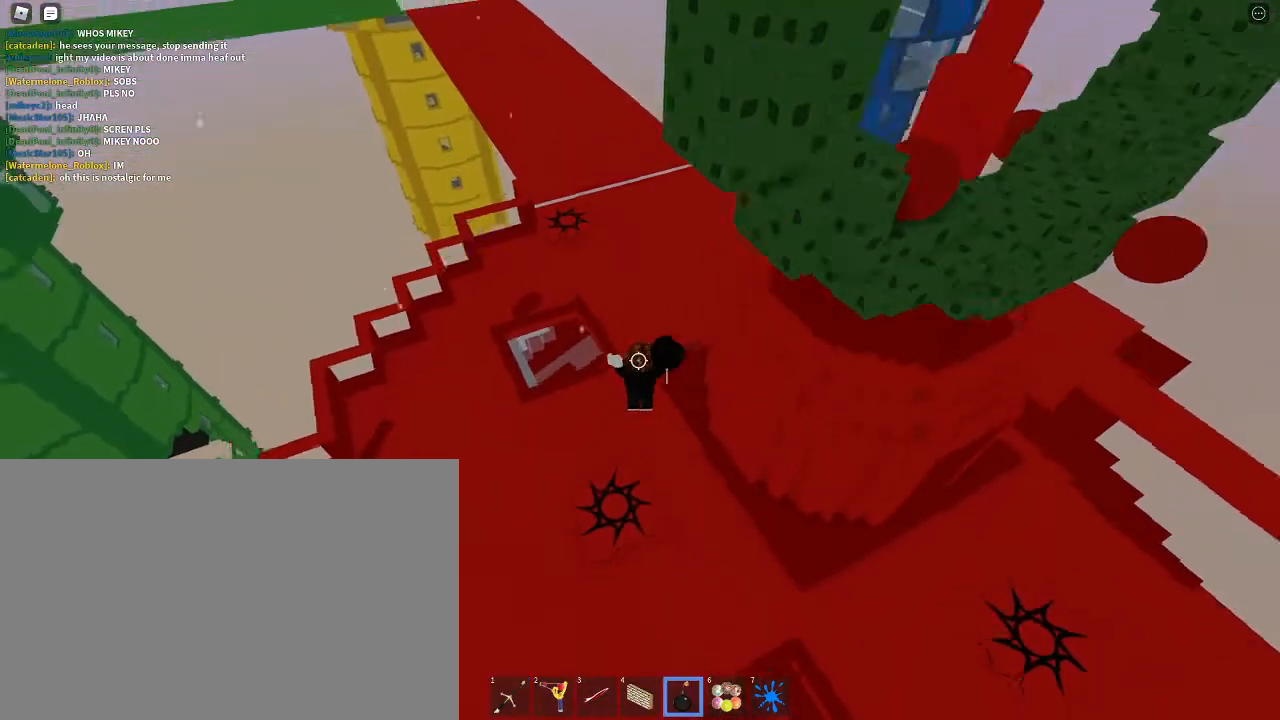
{"keys": ["w"], "mouse": ["right"], "events": [[33, "5", "up"], [267, "shift", "down"], [367, "shift", "up"]]}
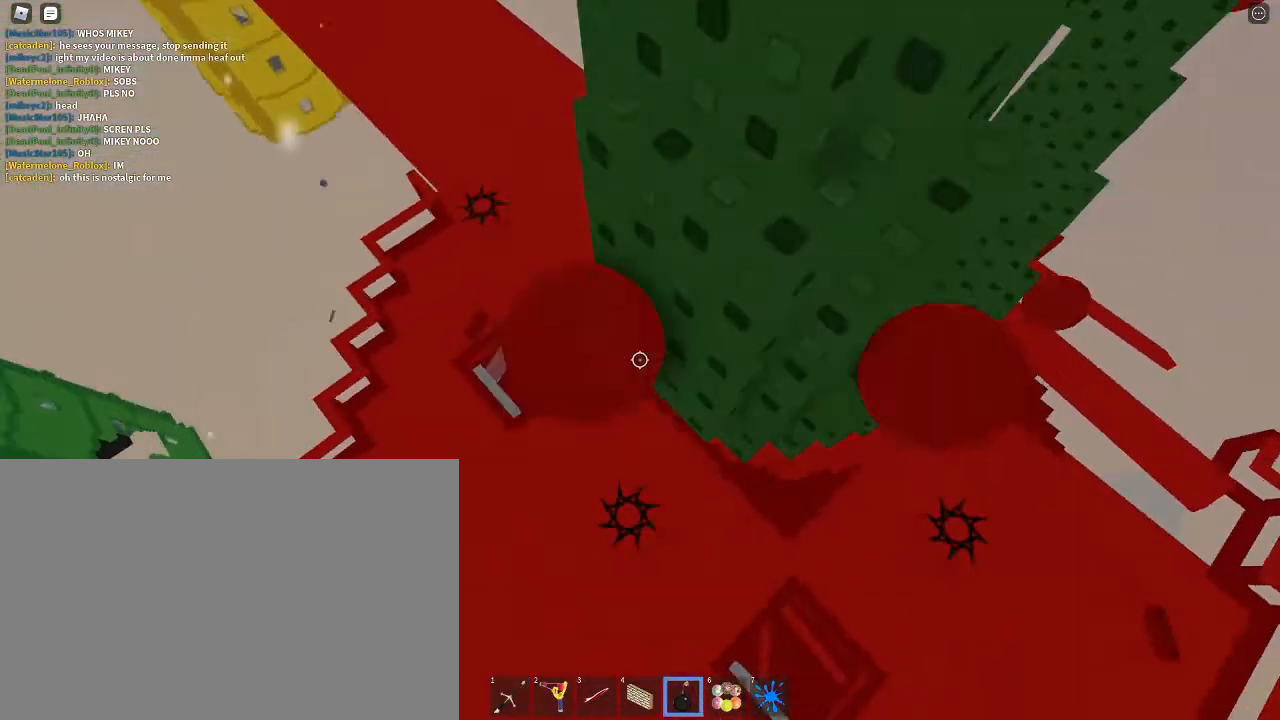
{"keys": ["a", "space", "w"], "mouse": ["right"], "events": [[33, "a", "down"], [367, "space", "down"], [433, "mouse_left", "down"], [467, "mouse_left", "up"]]}
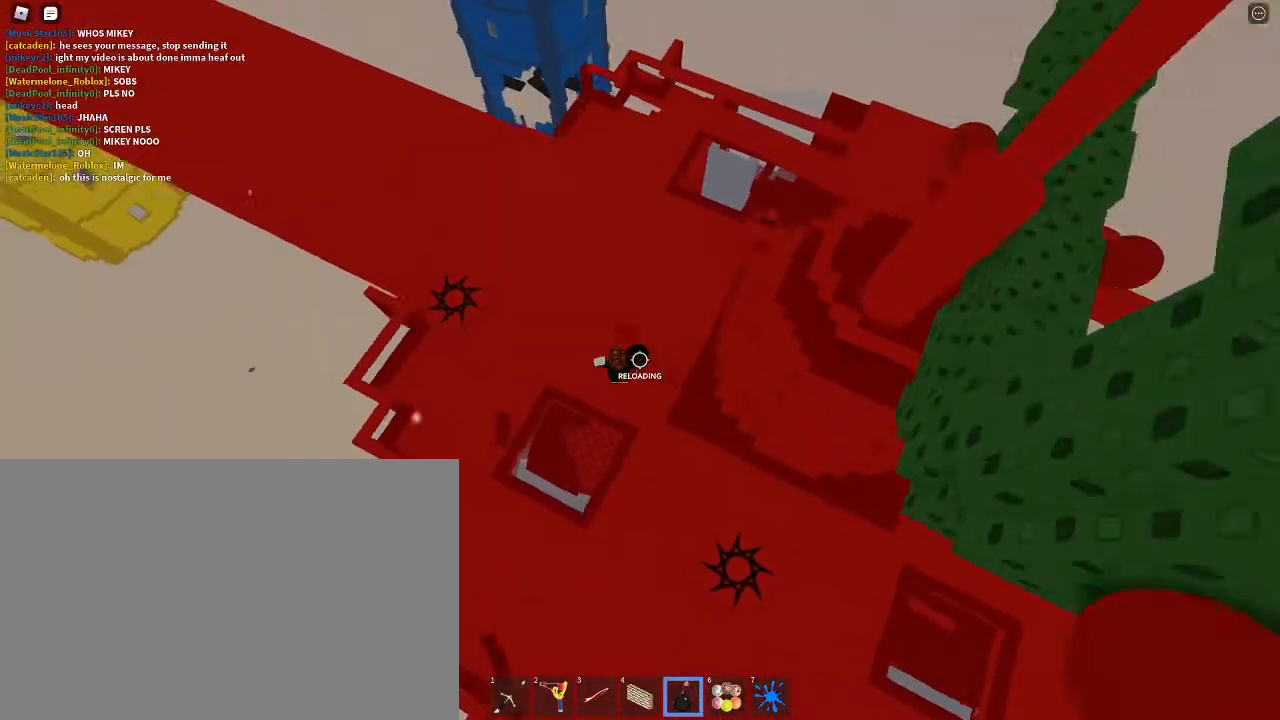
{"keys": ["w"], "mouse": [], "events": [[100, "a", "up"], [100, "mouse_right", "up"], [167, "1", "down"], [267, "1", "up"], [267, "mouse_left", "down"], [300, "mouse_left", "up"], [333, "mouse_left", "down"], [433, "mouse_left", "up"], [433, "space", "up"]]}
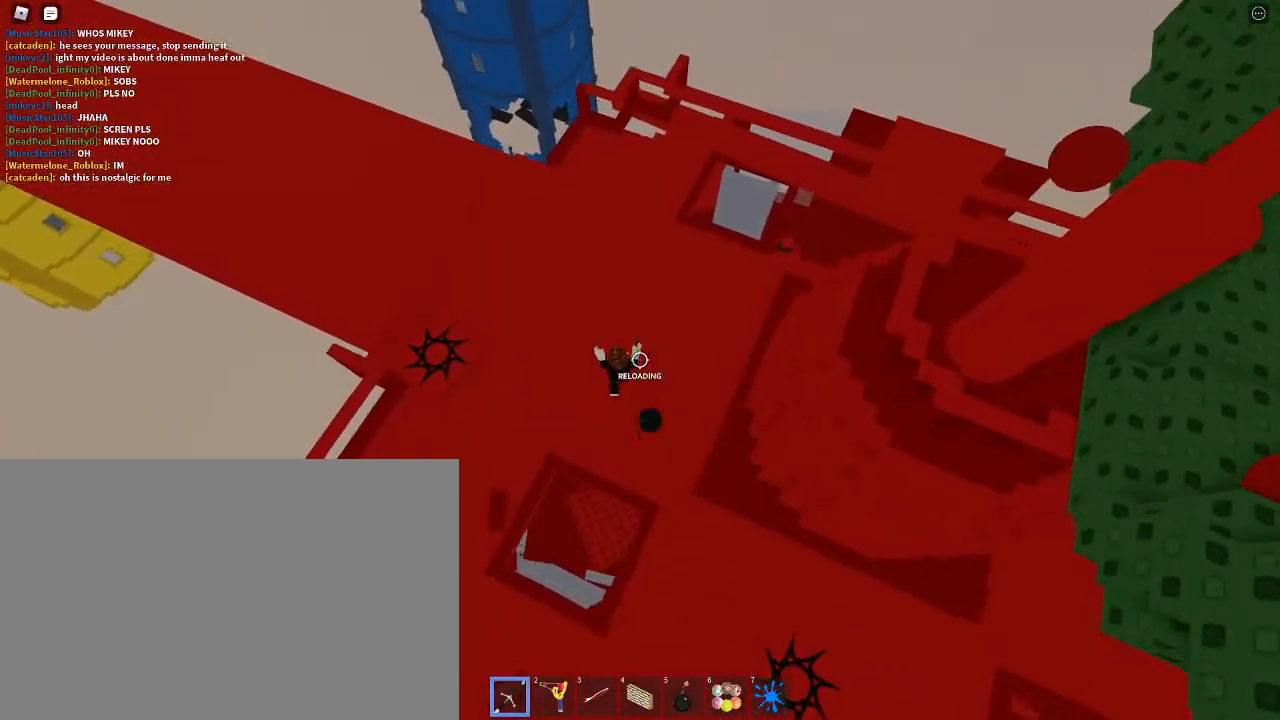
{"keys": [], "mouse": [], "events": [[67, "1", "down"], [167, "1", "up"], [167, "w", "up"]]}
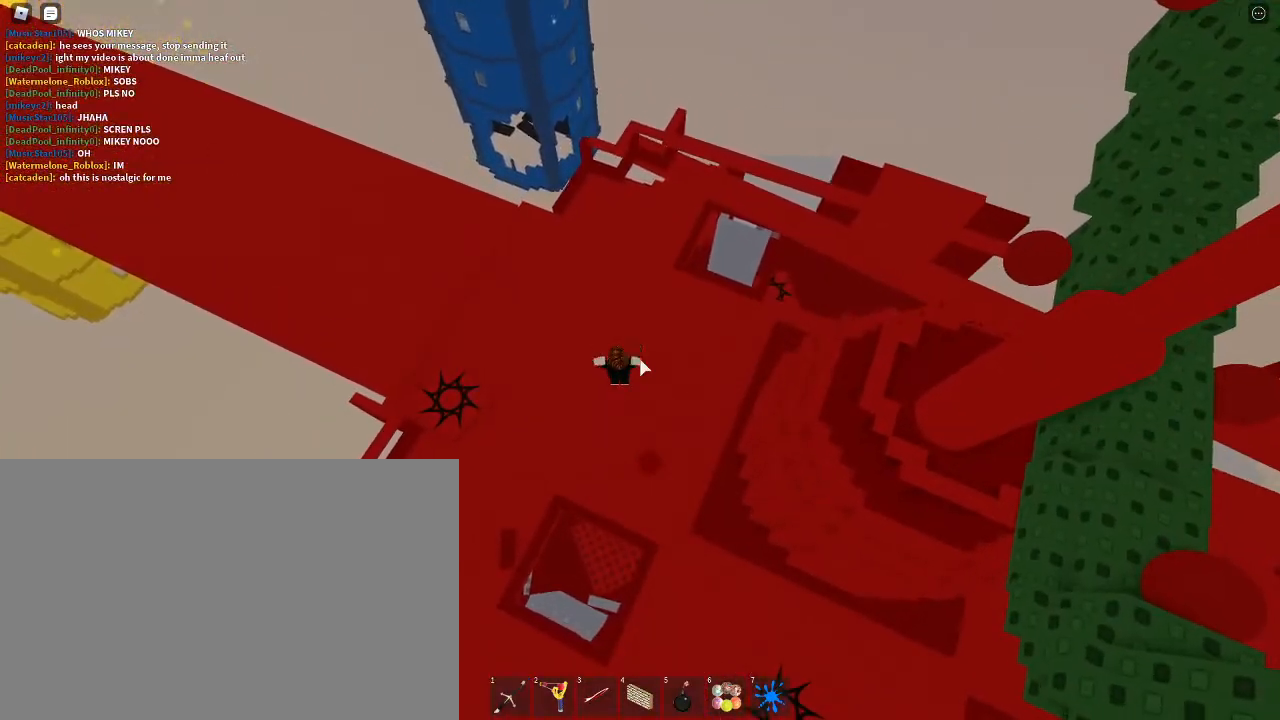
{"keys": [], "mouse": [], "events": [[33, "s", "down"], [100, "d", "down"], [200, "d", "up"], [200, "s", "up"], [367, "s", "down"], [467, "s", "up"]]}
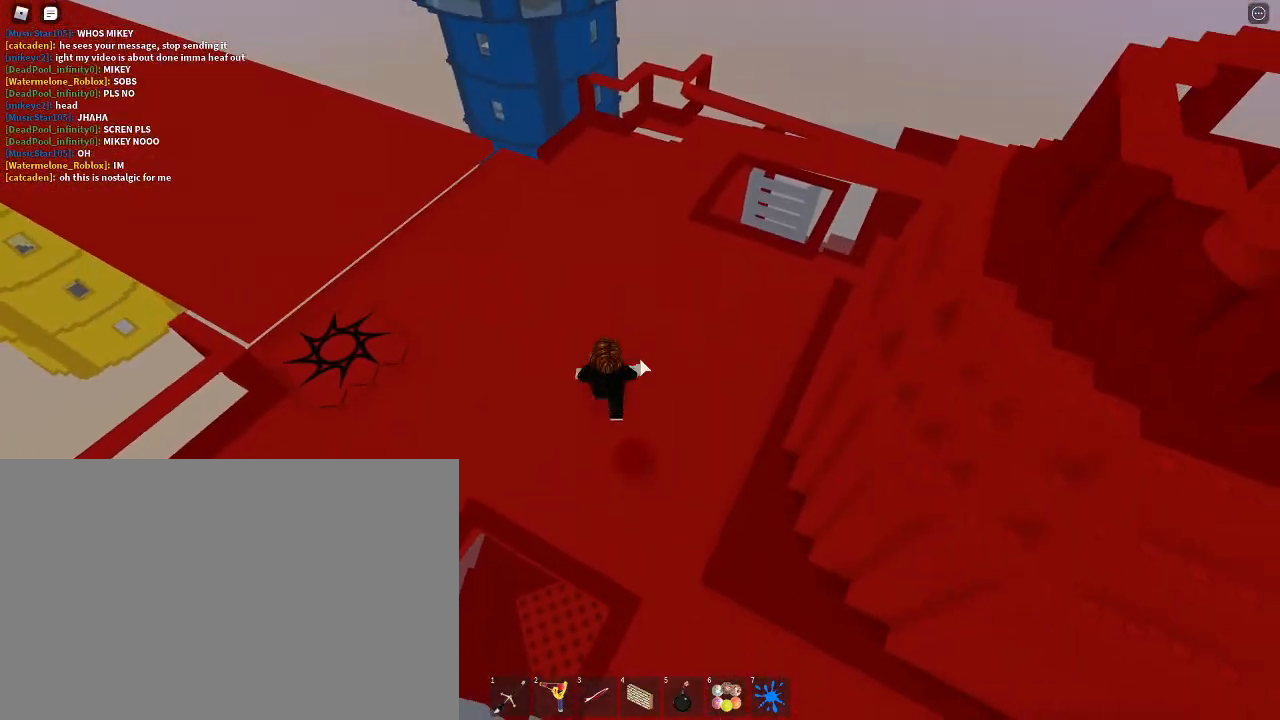
{"keys": [], "mouse": [], "events": []}
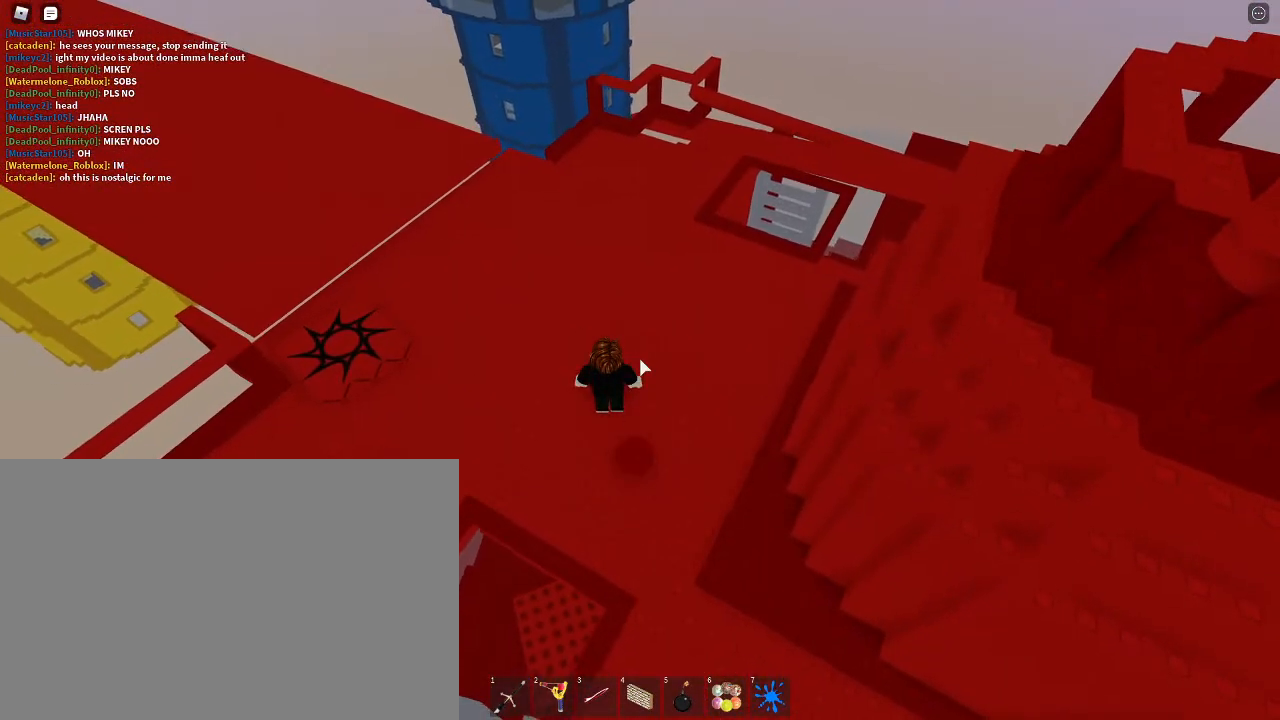
{"keys": [], "mouse": [], "events": []}
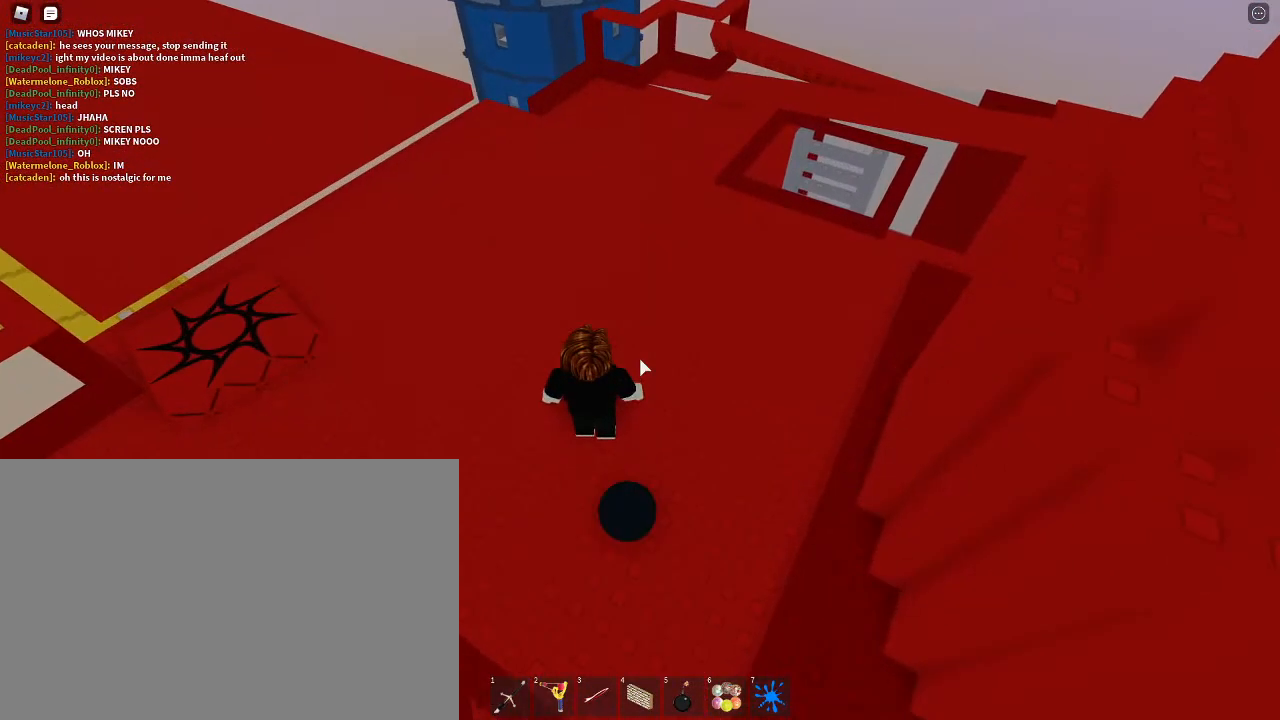
{"keys": [], "mouse": [], "events": [[333, "space", "down"], [367, "w", "down"], [467, "space", "up"], [467, "w", "up"]]}
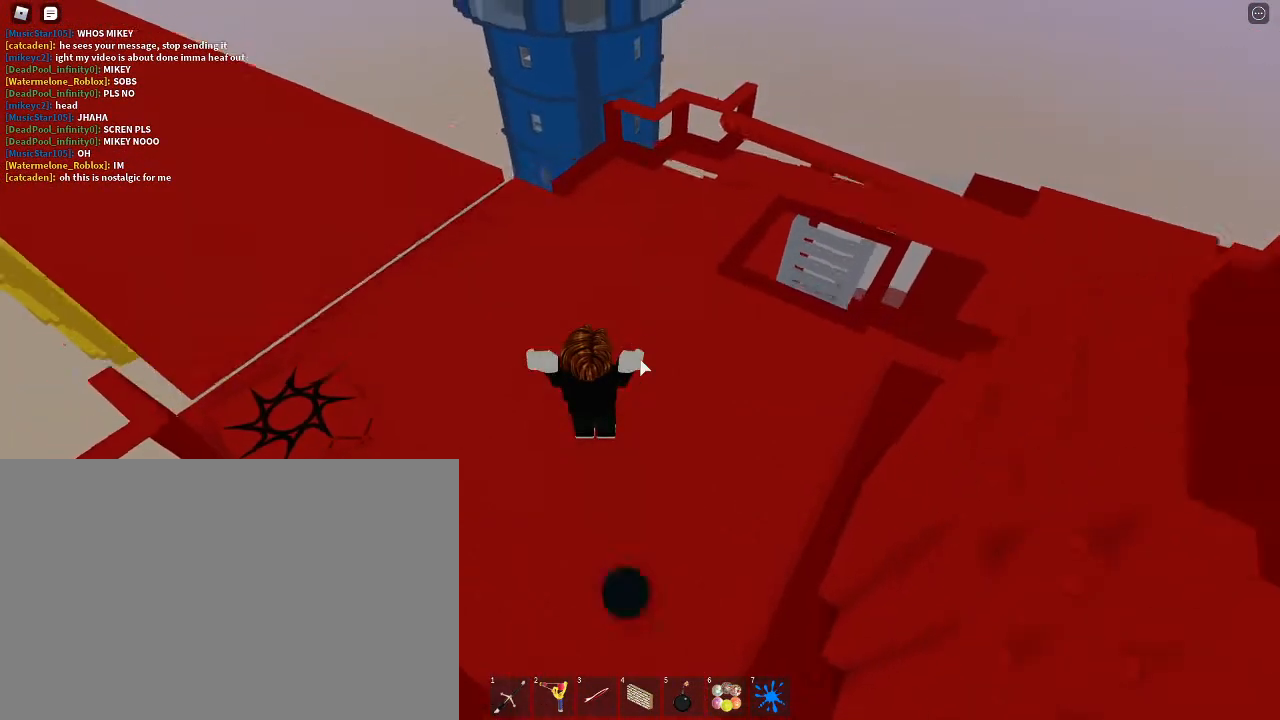
{"keys": ["w"], "mouse": [], "events": [[433, "w", "down"]]}
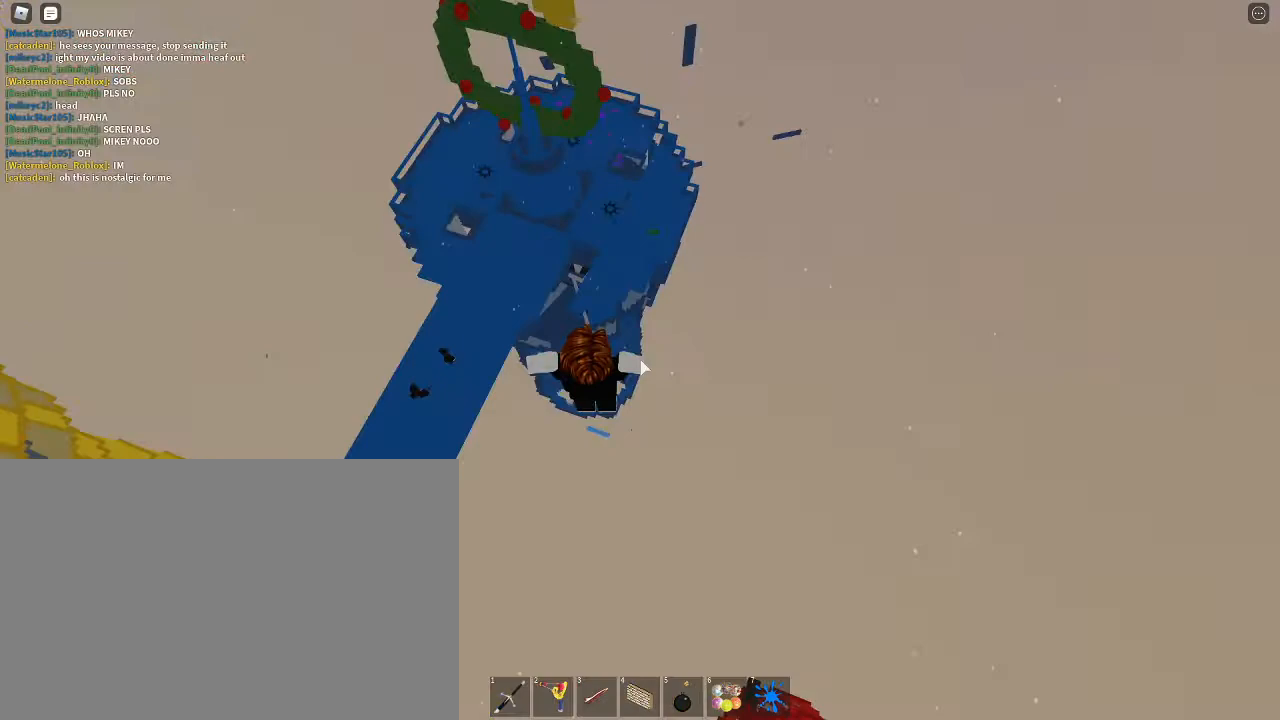
{"keys": ["d", "s"], "mouse": [], "events": [[33, "w", "up"], [233, "shift", "down"], [300, "d", "down"], [300, "shift", "up"], [367, "s", "down"]]}
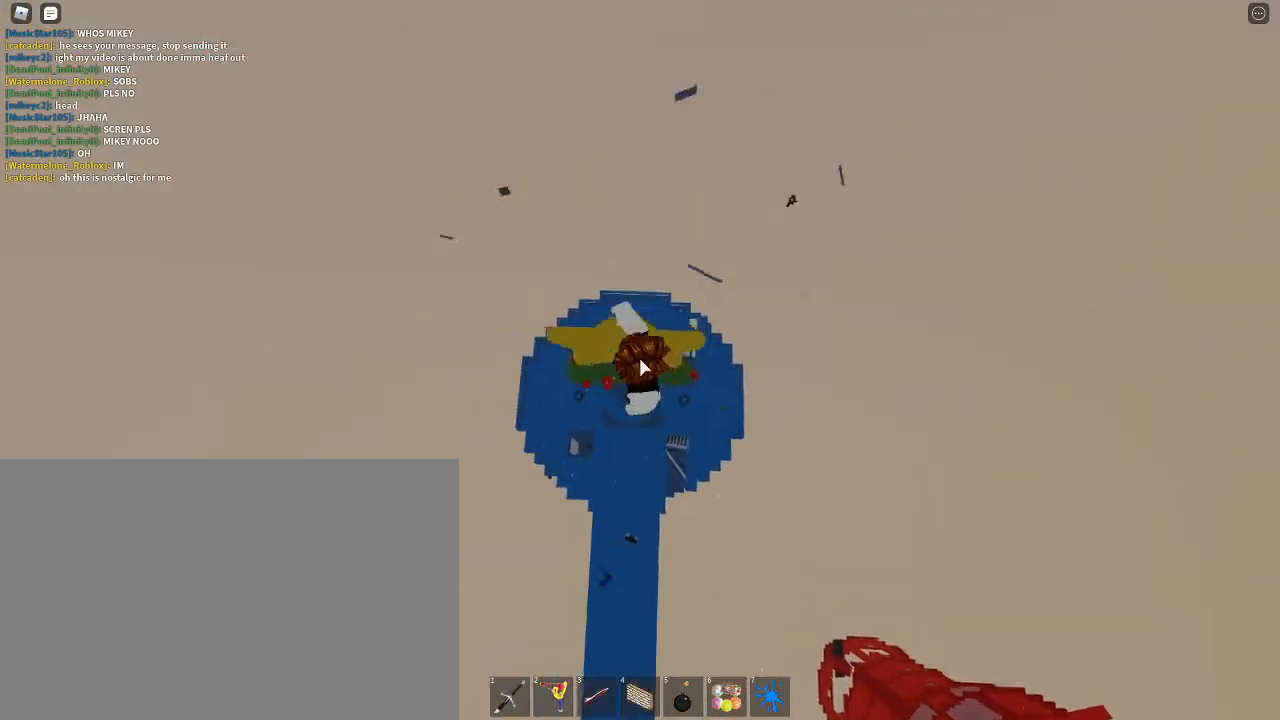
{"keys": ["s"], "mouse": ["right"], "events": [[233, "1", "down"], [267, "1", "up"], [433, "d", "up"], [433, "mouse_right", "down"]]}
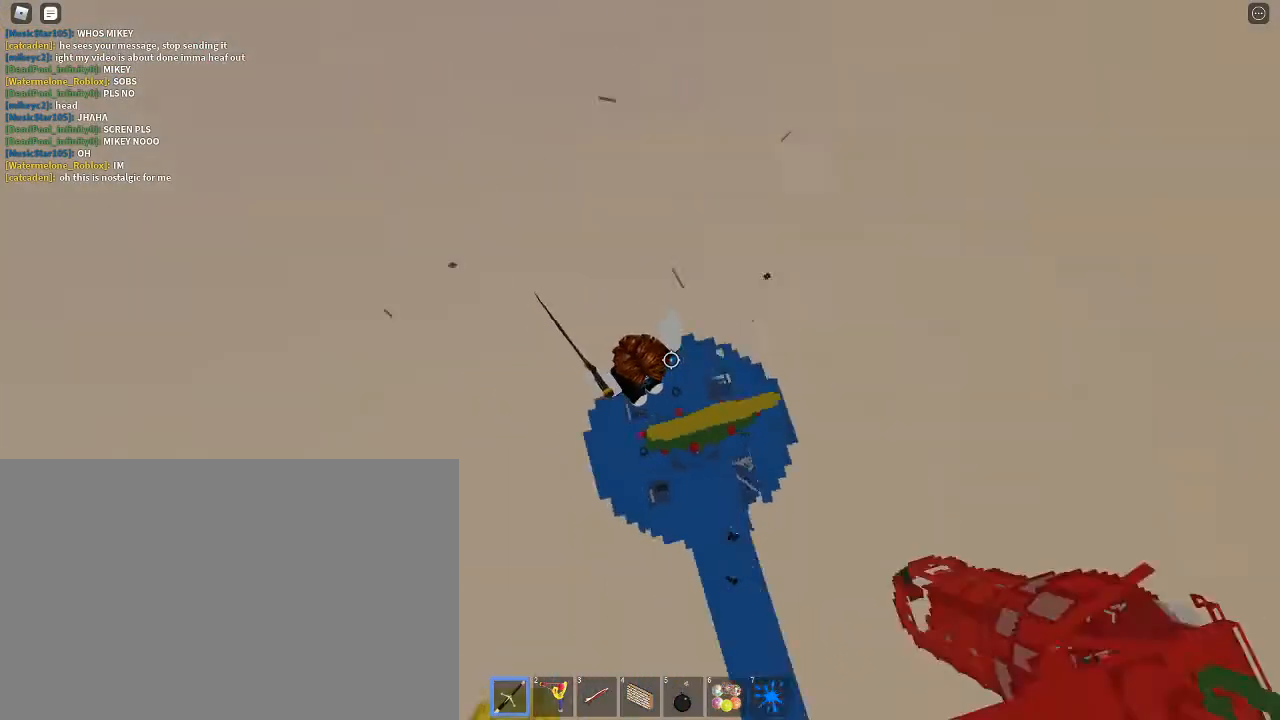
{"keys": ["d"], "mouse": ["right"], "events": [[67, "d", "down"], [300, "s", "up"]]}